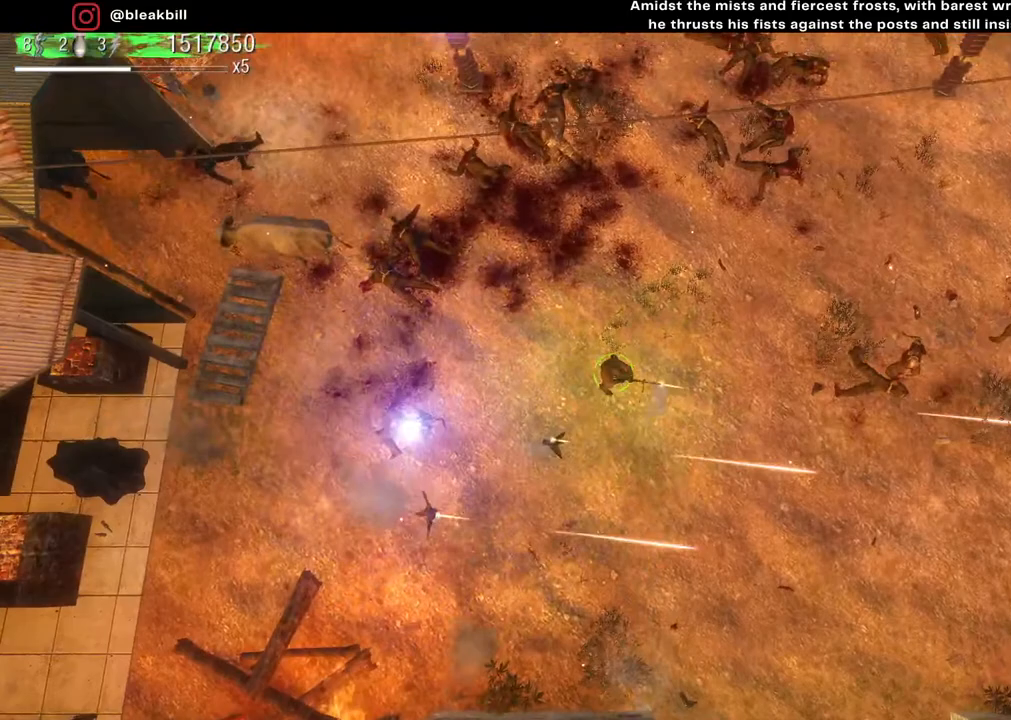
Gameplay with a controller (PlayStation layout); each line is a JSON object with the inputs held at the frame after it. "events" lists button and stick changes between this image and that frame as [ms after this image, input, new state], when the widget could be followed in between.
{"buttons": [], "left_stick": "up-right", "right_stick": "right", "events": [[17, "left_stick", "up-right"]]}
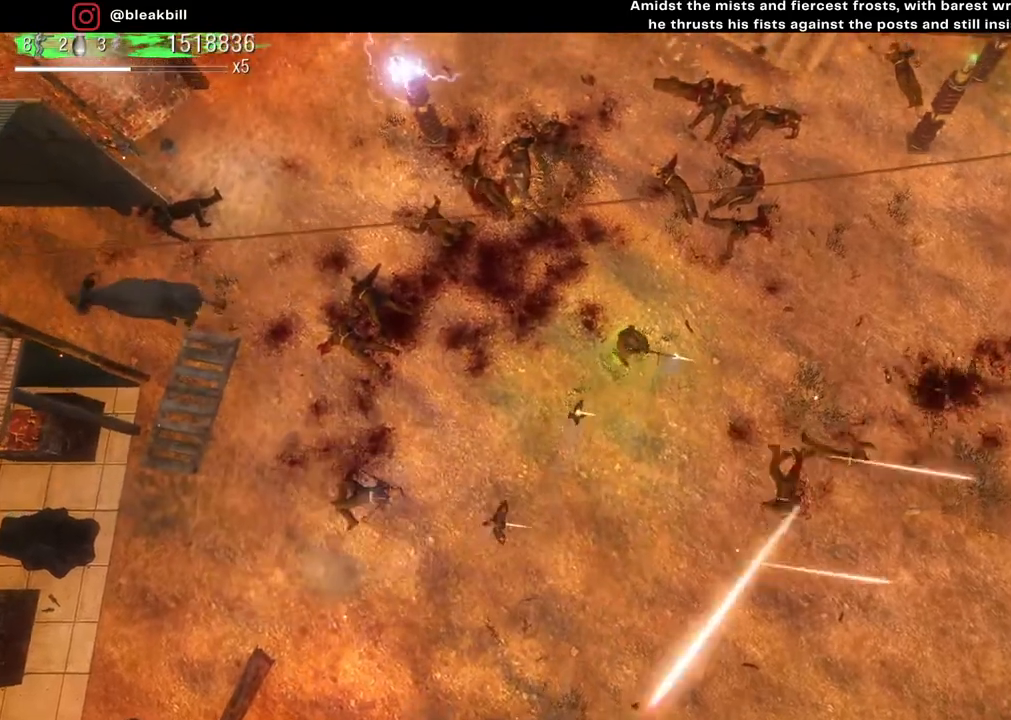
{"buttons": [], "left_stick": "up-right", "right_stick": "right", "events": []}
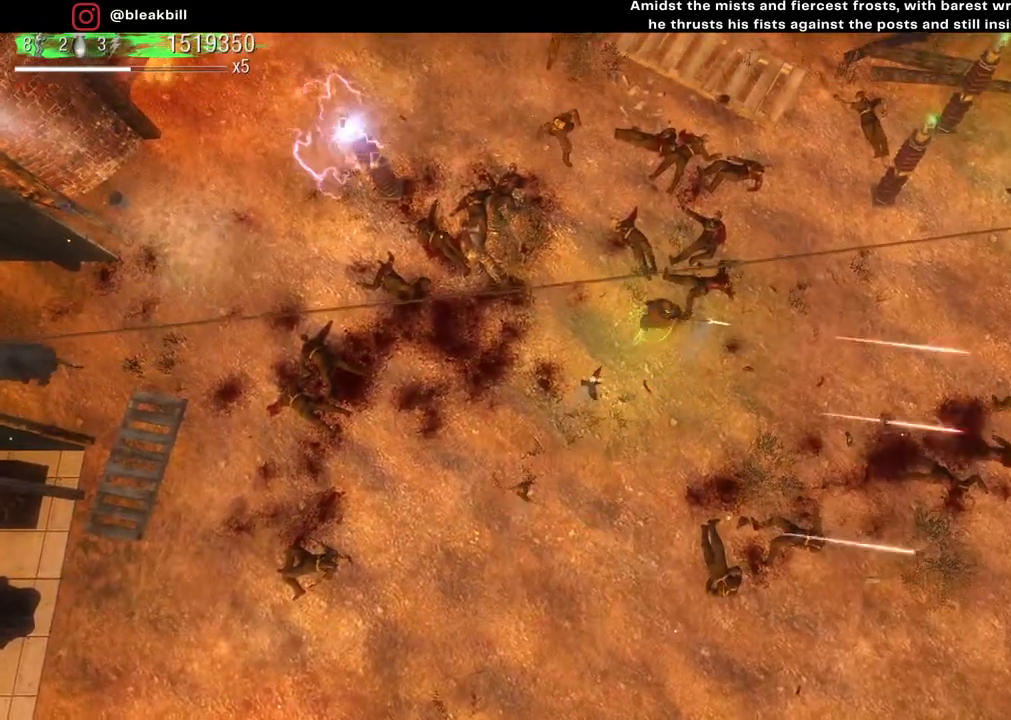
{"buttons": [], "left_stick": "down", "right_stick": "right", "events": [[150, "left_stick", "down-right"], [200, "left_stick", "down"]]}
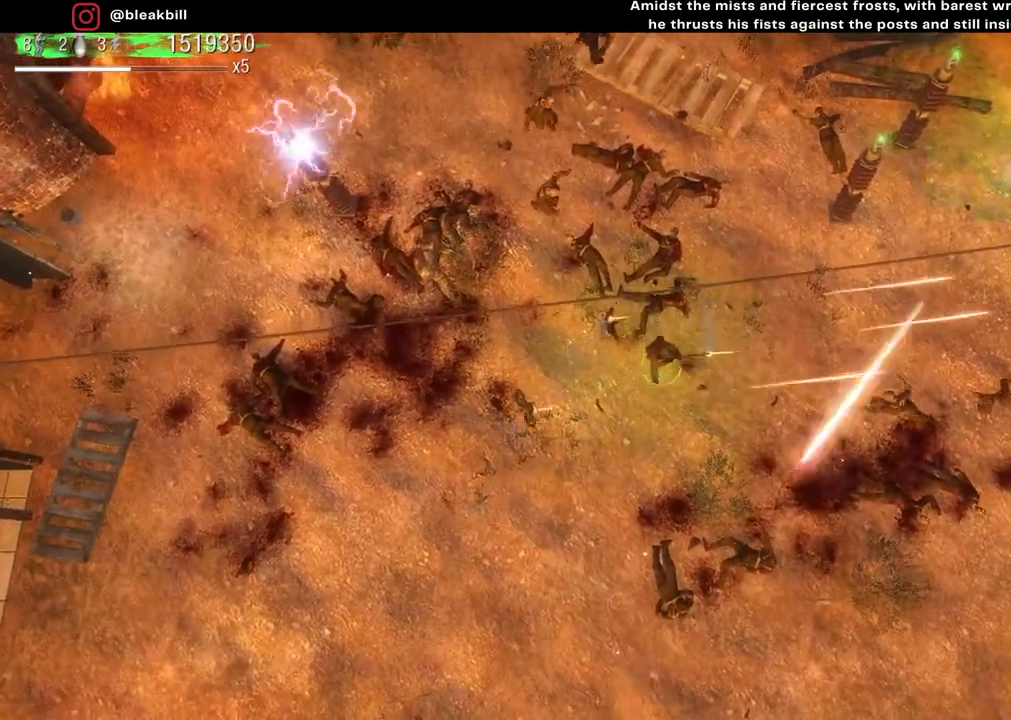
{"buttons": [], "left_stick": "down", "right_stick": "up-right", "events": [[283, "right_stick", "up-right"]]}
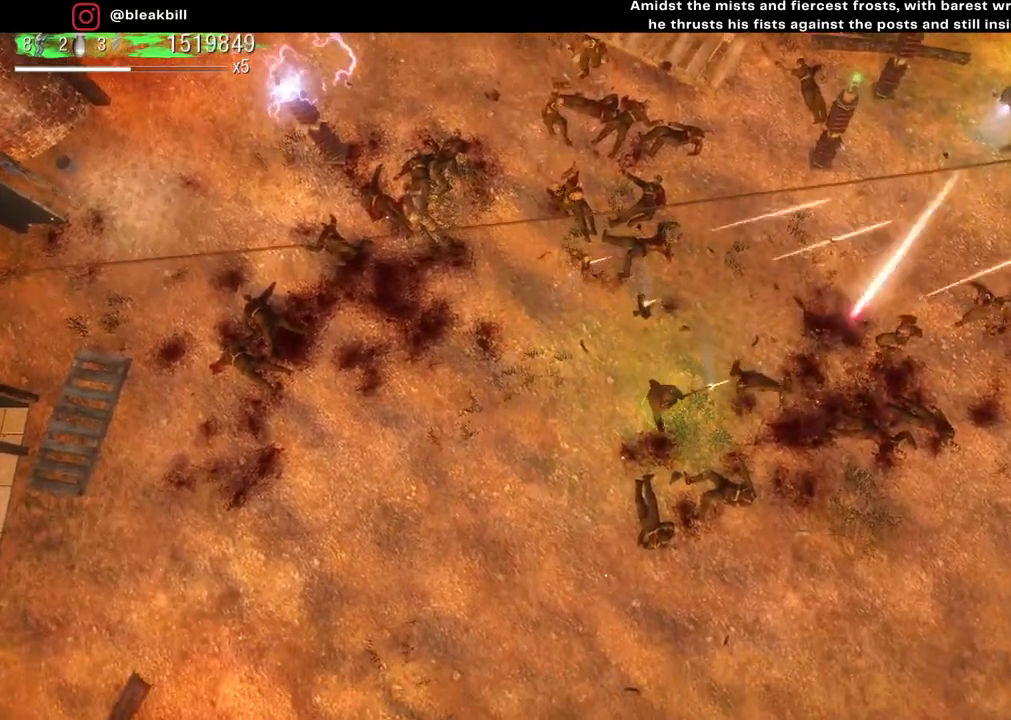
{"buttons": [], "left_stick": "down-right", "right_stick": "up-right", "events": [[83, "left_stick", "down-right"]]}
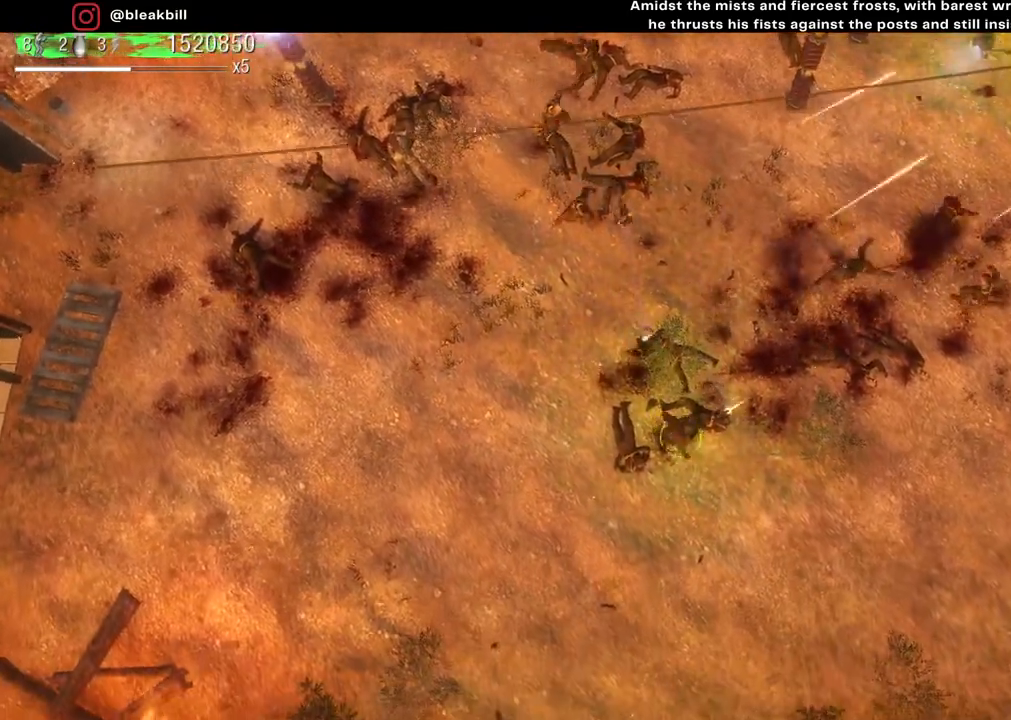
{"buttons": [], "left_stick": "down", "right_stick": "up-right", "events": [[383, "left_stick", "down"]]}
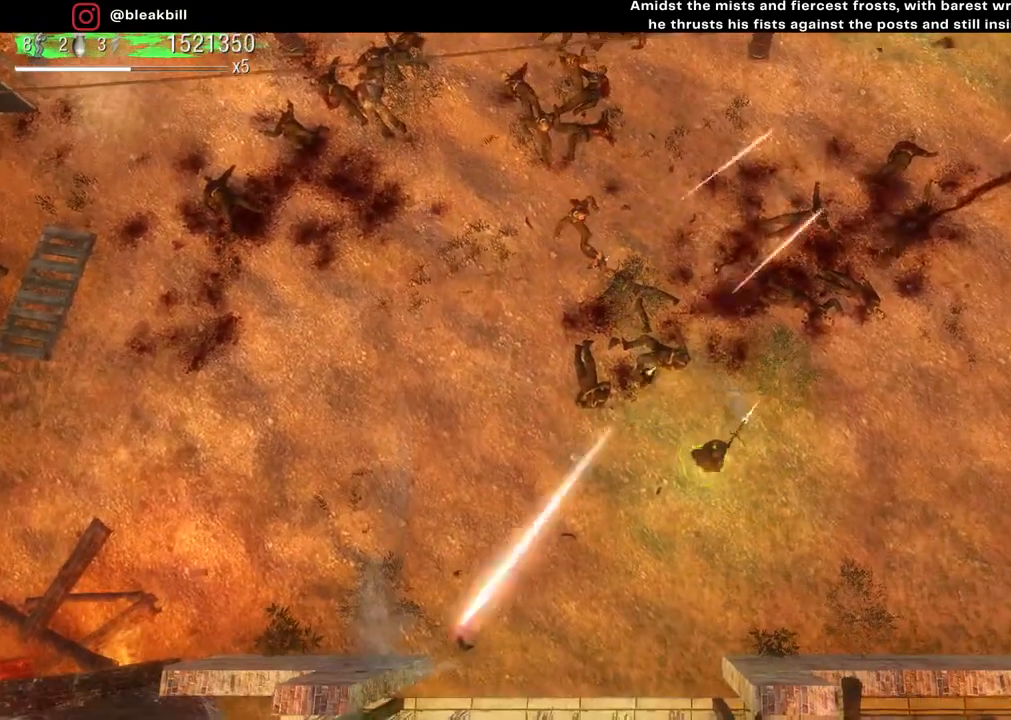
{"buttons": [], "left_stick": "left", "right_stick": "up", "events": [[17, "right_stick", "up"], [50, "left_stick", "left"]]}
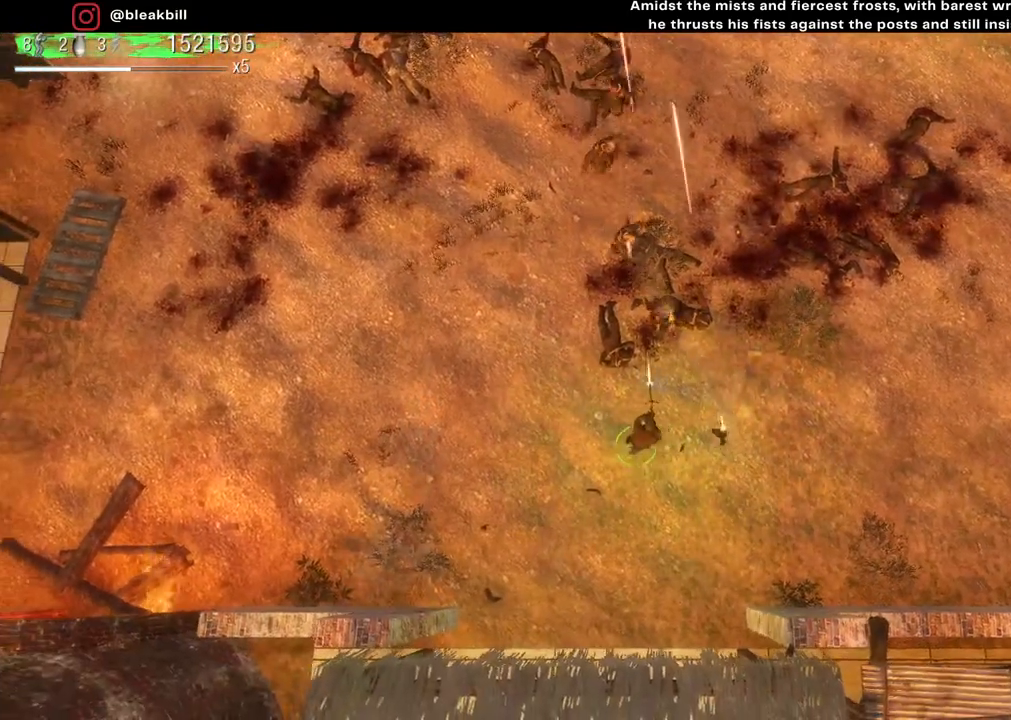
{"buttons": [], "left_stick": "left", "right_stick": "up-right", "events": [[500, "right_stick", "up-right"]]}
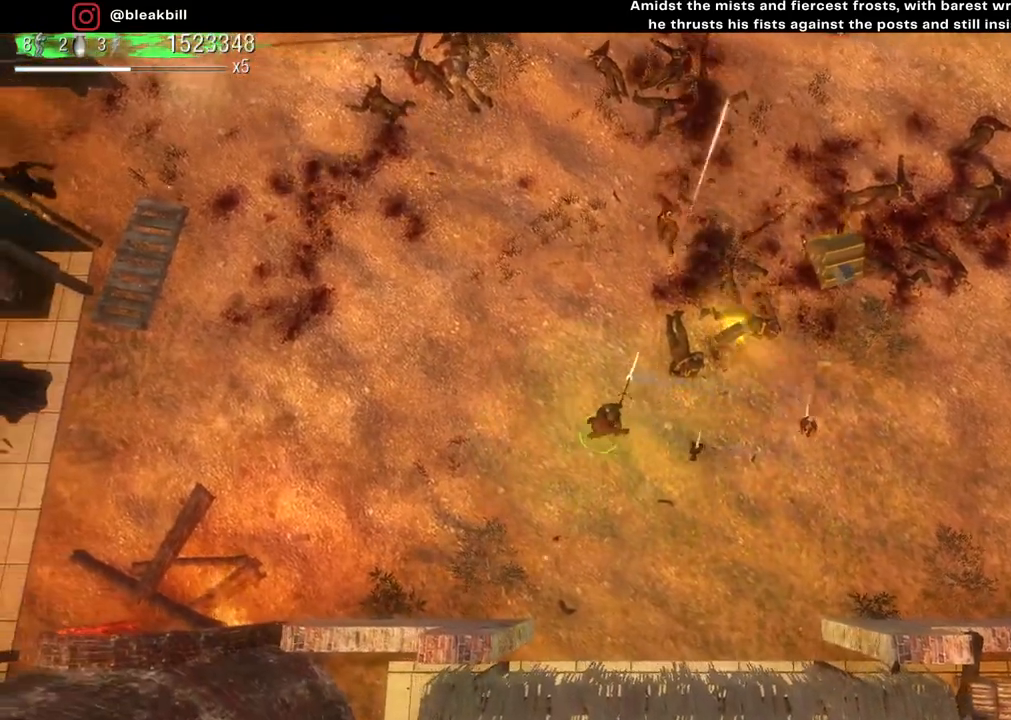
{"buttons": [], "left_stick": "right", "right_stick": "up-right", "events": [[83, "left_stick", "up-left"], [267, "left_stick", "up-right"], [450, "left_stick", "right"]]}
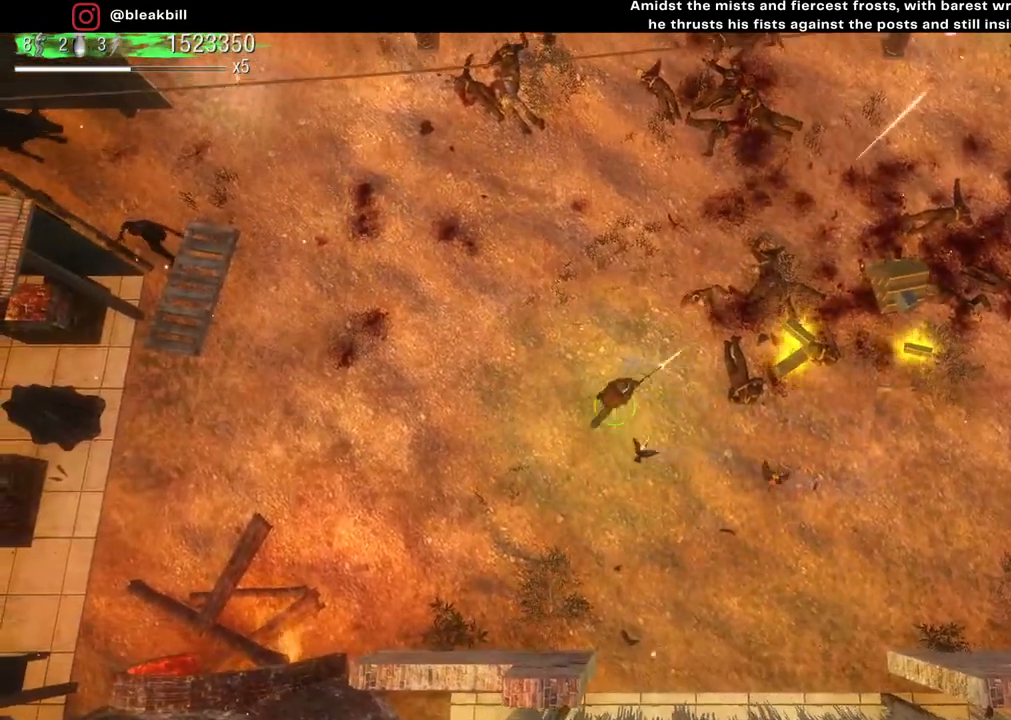
{"buttons": [], "left_stick": "down-left", "right_stick": "up", "events": [[167, "left_stick", "down"], [267, "right_stick", "up"], [300, "left_stick", "down-left"]]}
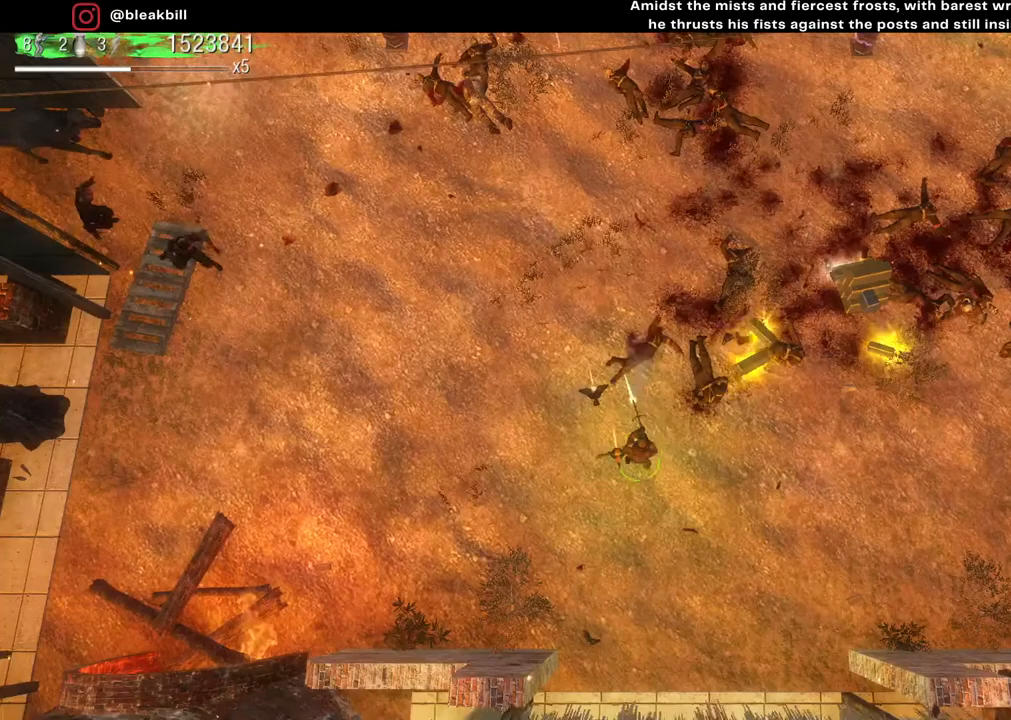
{"buttons": [], "left_stick": "right", "right_stick": "up-right", "events": [[117, "left_stick", "left"], [167, "right_stick", "up-right"], [283, "left_stick", "up"], [417, "left_stick", "right"]]}
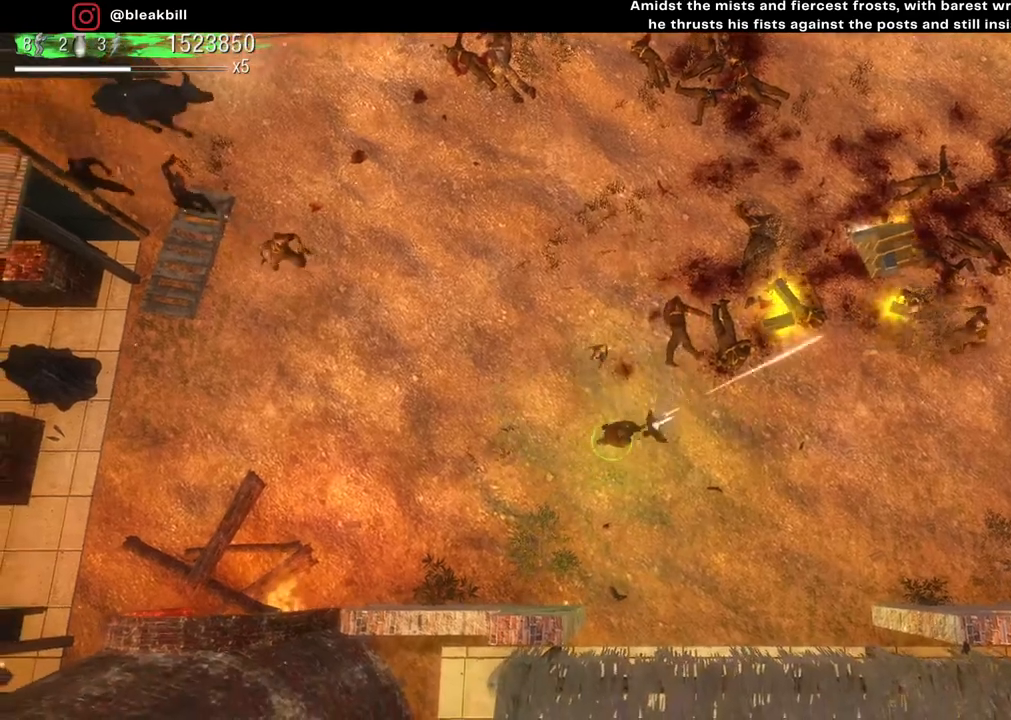
{"buttons": [], "left_stick": "up-left", "right_stick": "up-right", "events": [[33, "left_stick", "down-right"], [133, "left_stick", "down"], [233, "left_stick", "down-left"], [450, "left_stick", "up-left"]]}
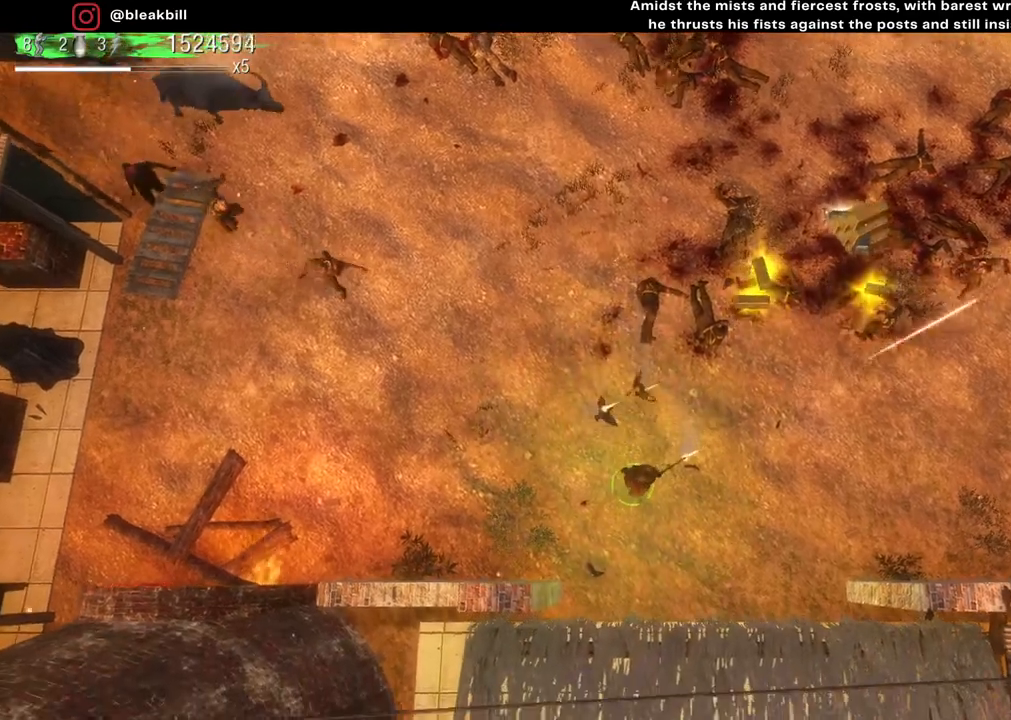
{"buttons": [], "left_stick": "right", "right_stick": "up-right", "events": [[100, "left_stick", "up-right"], [300, "left_stick", "right"]]}
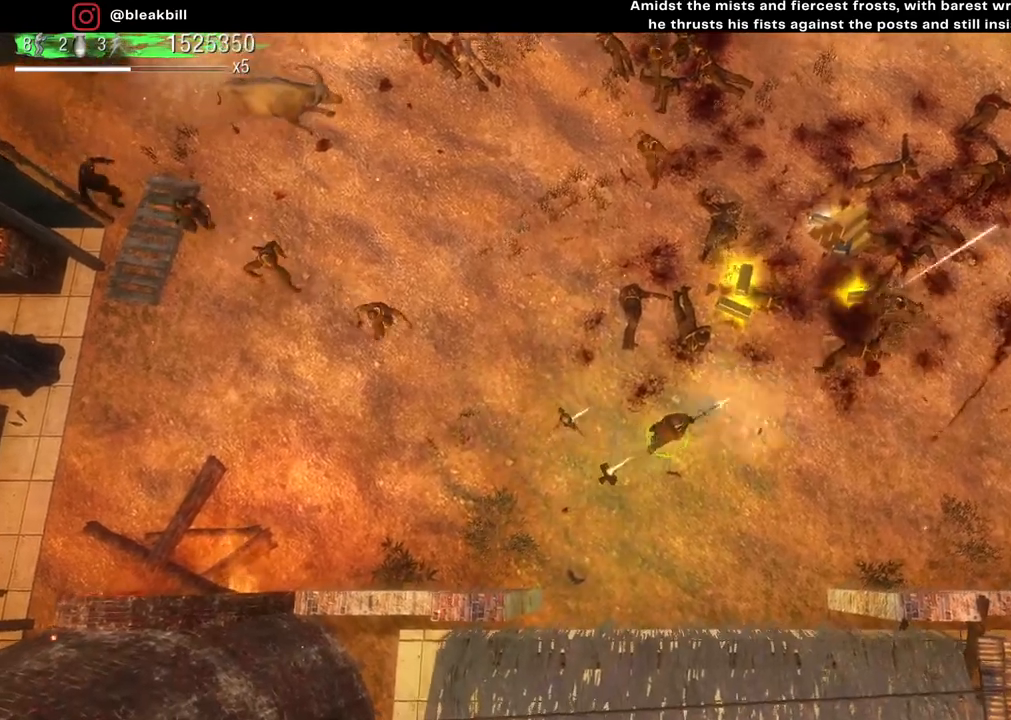
{"buttons": [], "left_stick": "up-right", "right_stick": "up-right", "events": [[433, "left_stick", "up-right"]]}
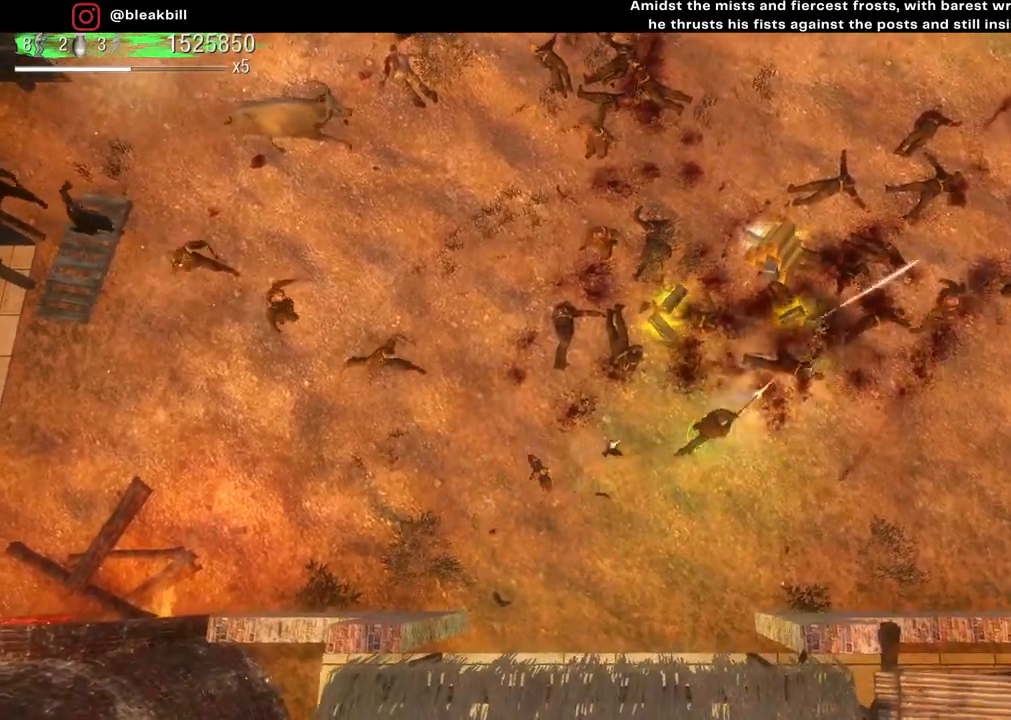
{"buttons": [], "left_stick": "up-right", "right_stick": "up-right", "events": [[250, "left_stick", "right"], [383, "left_stick", "up-right"]]}
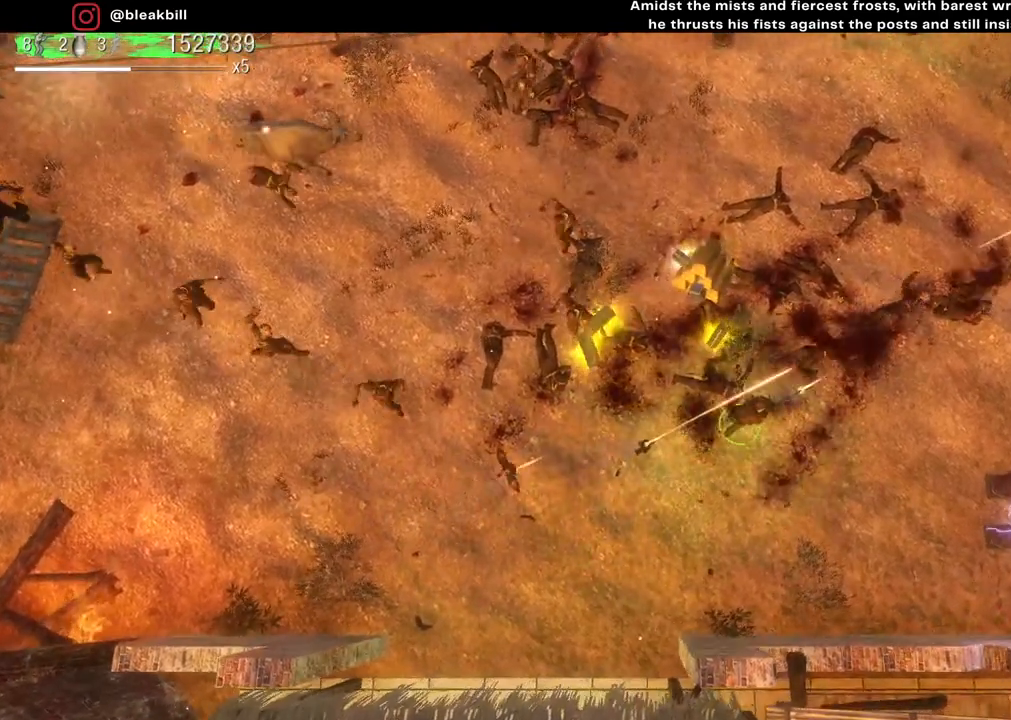
{"buttons": [], "left_stick": "up-right", "right_stick": "up-right", "events": []}
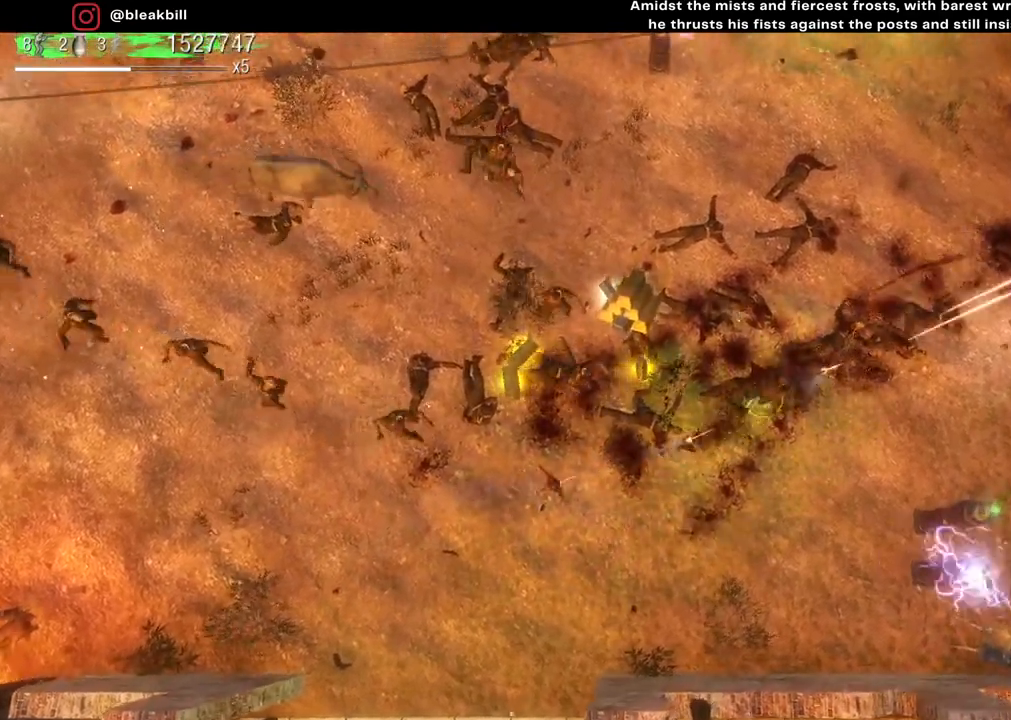
{"buttons": [], "left_stick": "up-right", "right_stick": "up-right", "events": []}
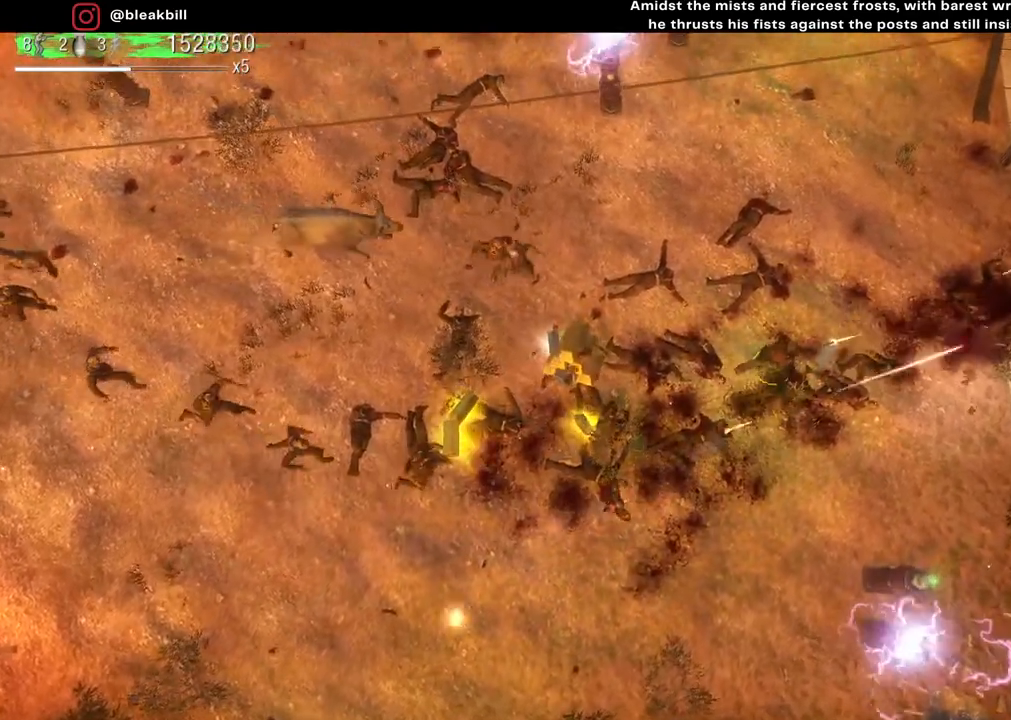
{"buttons": [], "left_stick": "up-right", "right_stick": "down-right", "events": [[117, "right_stick", "right"], [483, "right_stick", "down-right"]]}
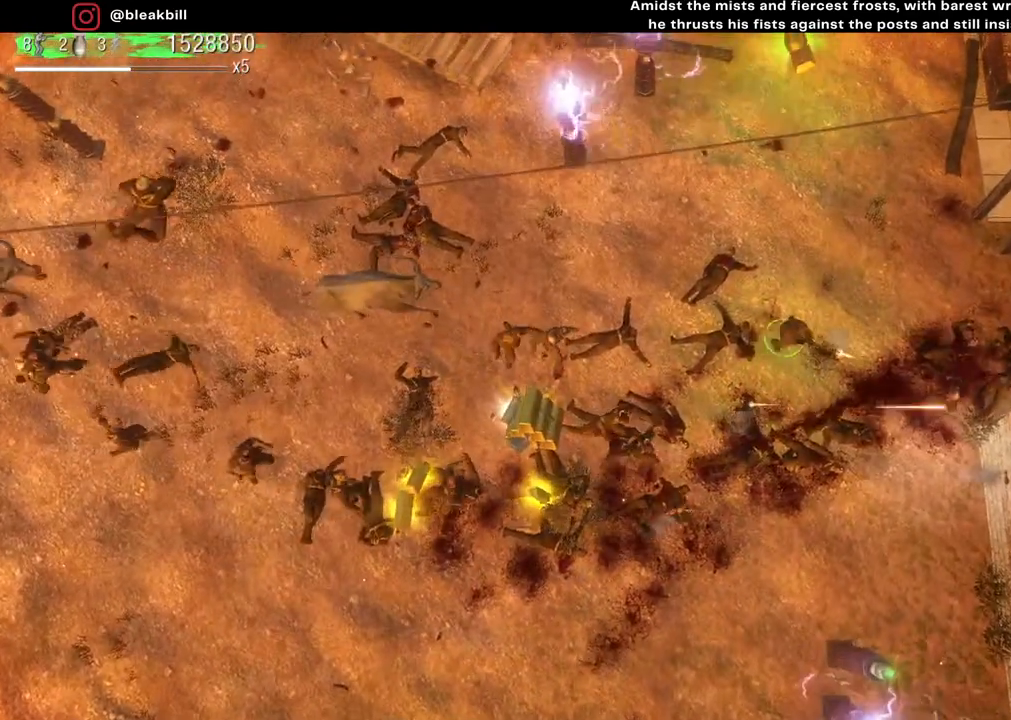
{"buttons": [], "left_stick": "up", "right_stick": "down-right", "events": [[333, "left_stick", "up"]]}
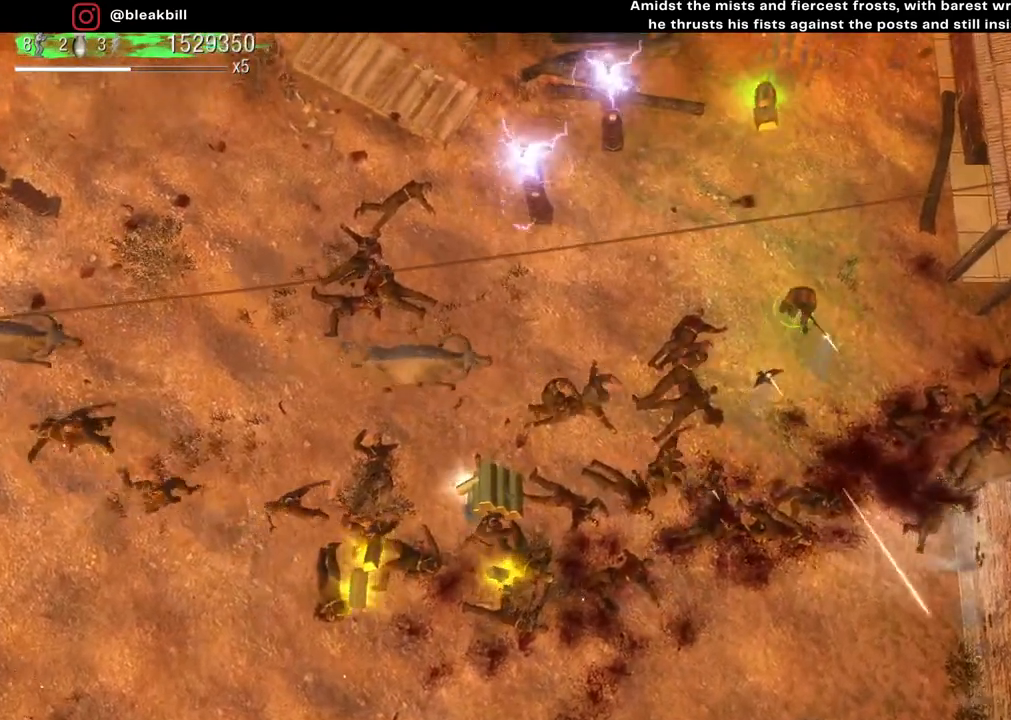
{"buttons": [], "left_stick": "up", "right_stick": "down", "events": [[217, "right_stick", "down"]]}
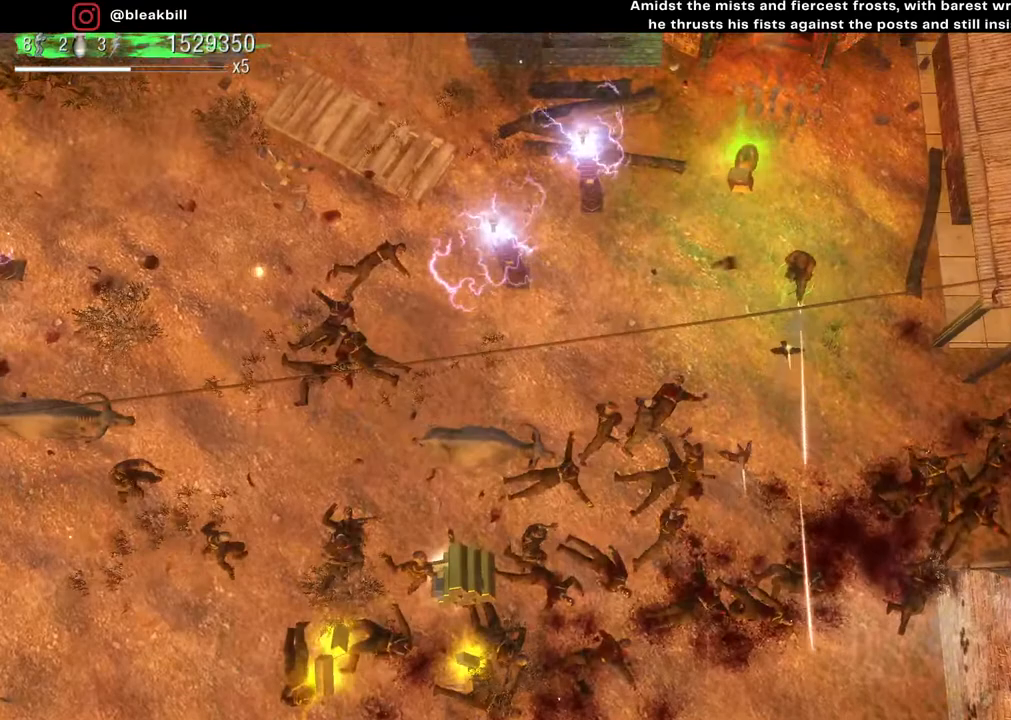
{"buttons": [], "left_stick": "up-left", "right_stick": "down-right", "events": [[267, "right_stick", "down-right"], [300, "left_stick", "up-left"]]}
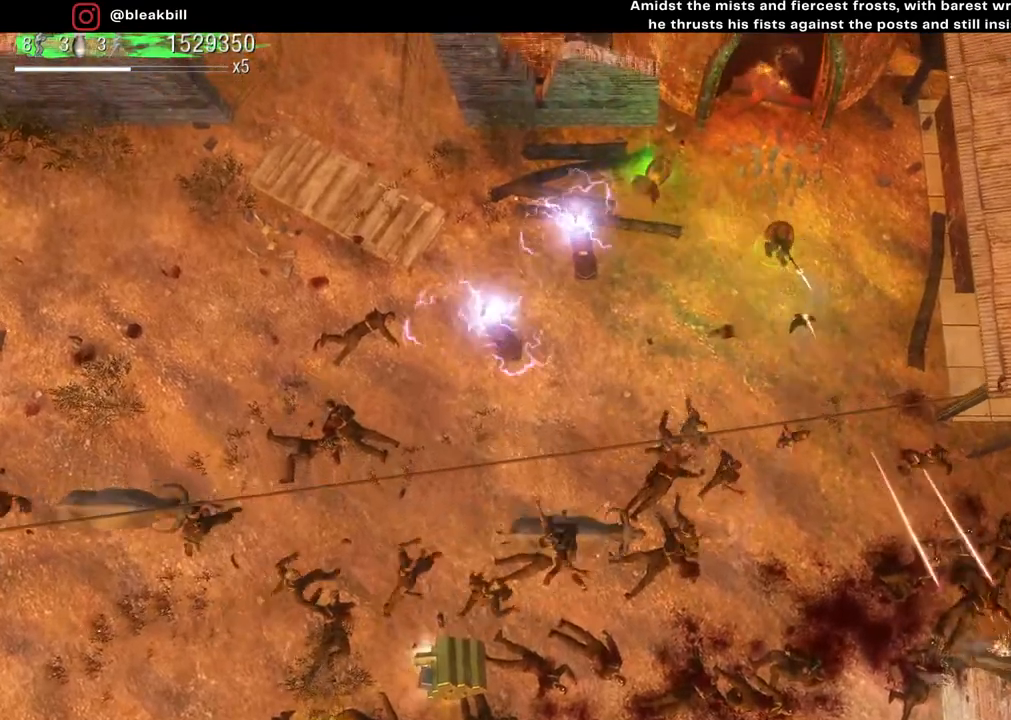
{"buttons": [], "left_stick": "up-left", "right_stick": "down-right", "events": []}
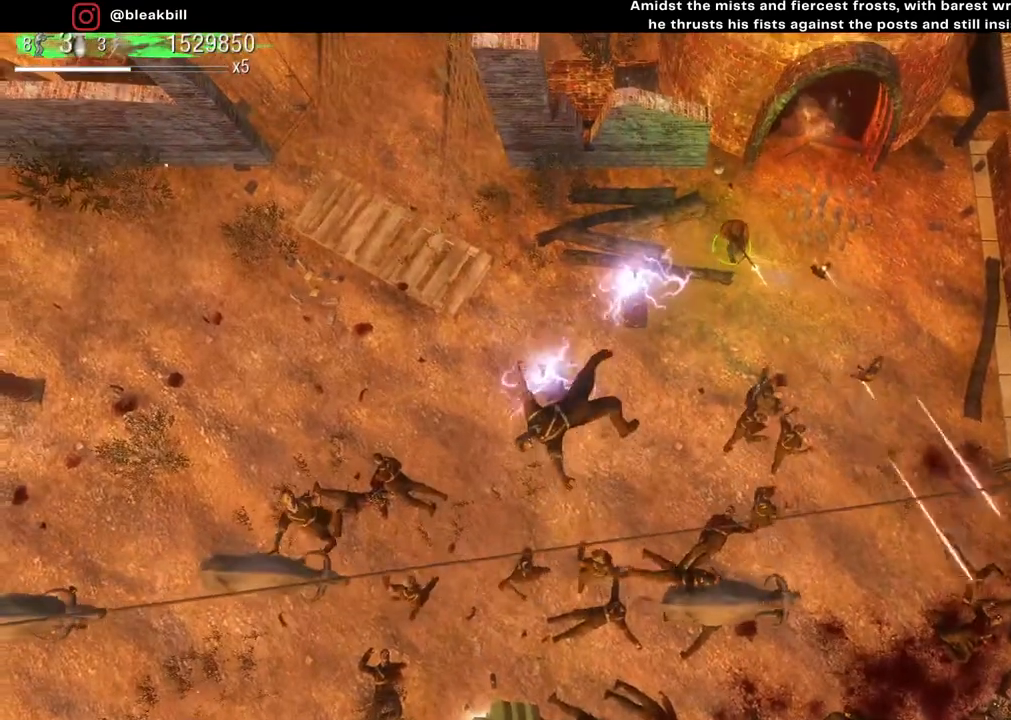
{"buttons": [], "left_stick": "left", "right_stick": "down-right", "events": [[500, "left_stick", "left"]]}
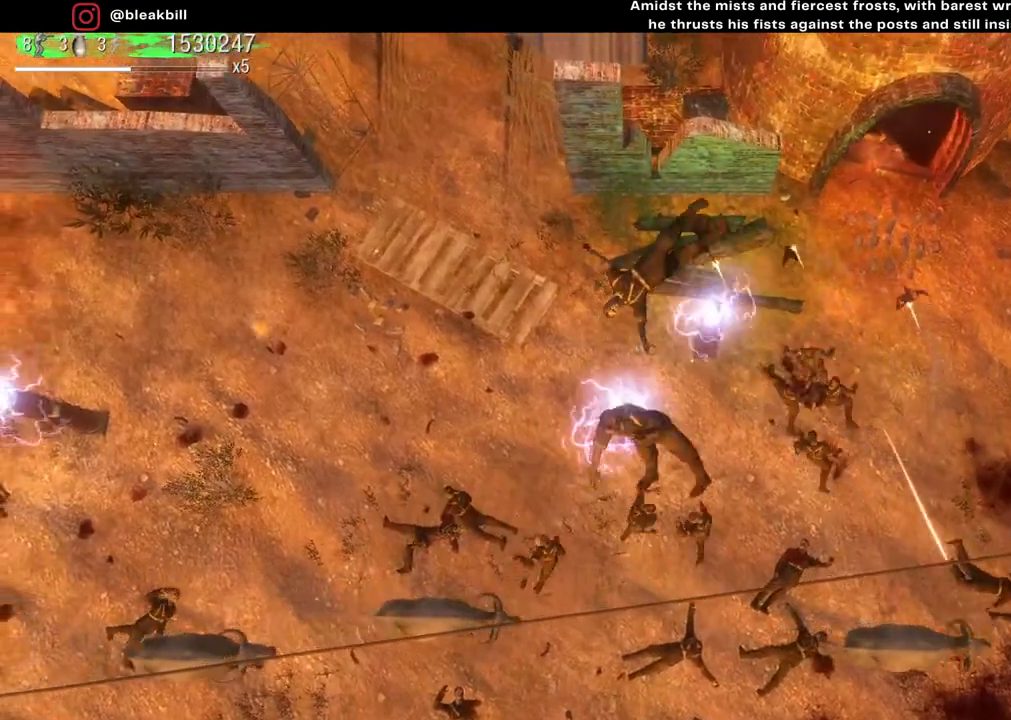
{"buttons": [], "left_stick": "left", "right_stick": "down-right", "events": []}
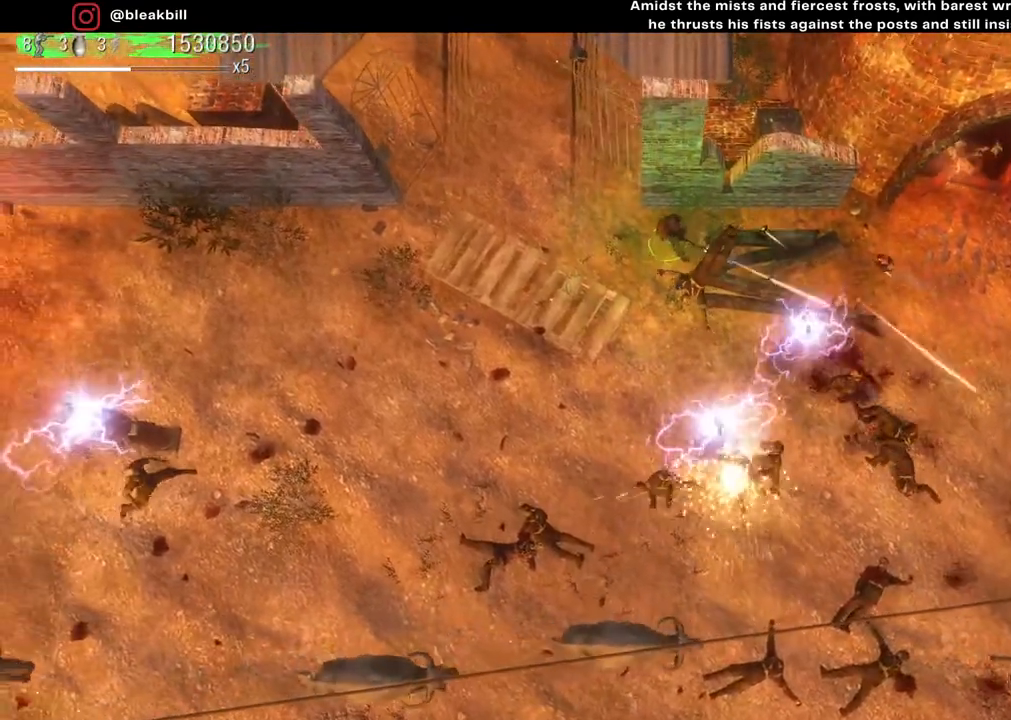
{"buttons": [], "left_stick": "down-left", "right_stick": "down-right", "events": [[400, "left_stick", "down-left"]]}
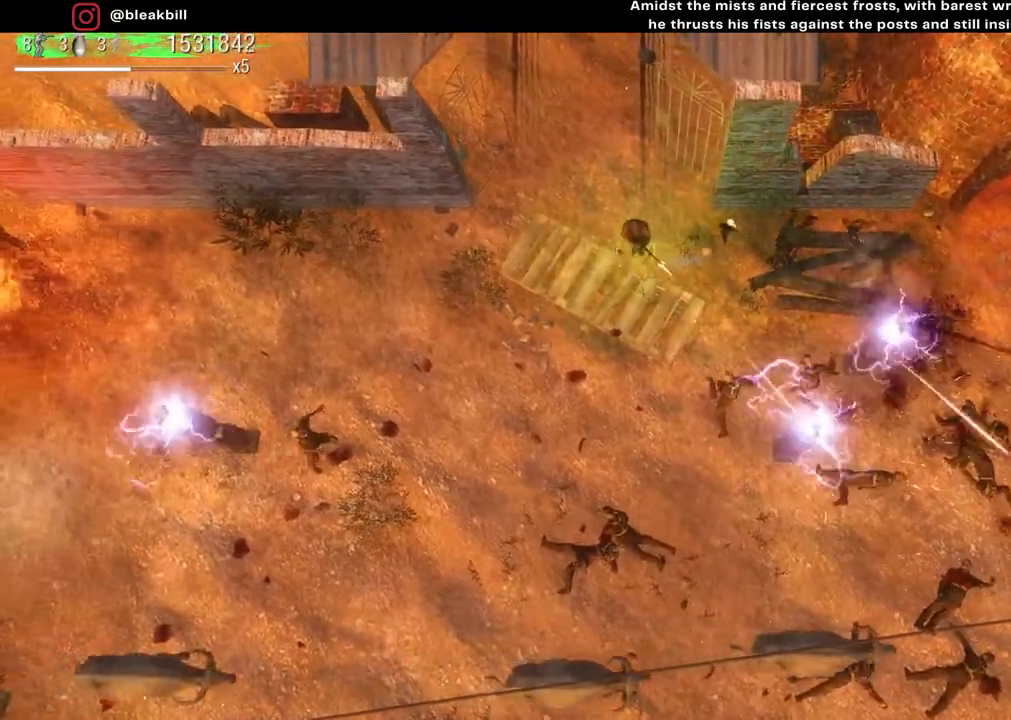
{"buttons": [], "left_stick": "up-right", "right_stick": "down-right", "events": [[283, "left_stick", "up-left"], [433, "left_stick", "up-right"]]}
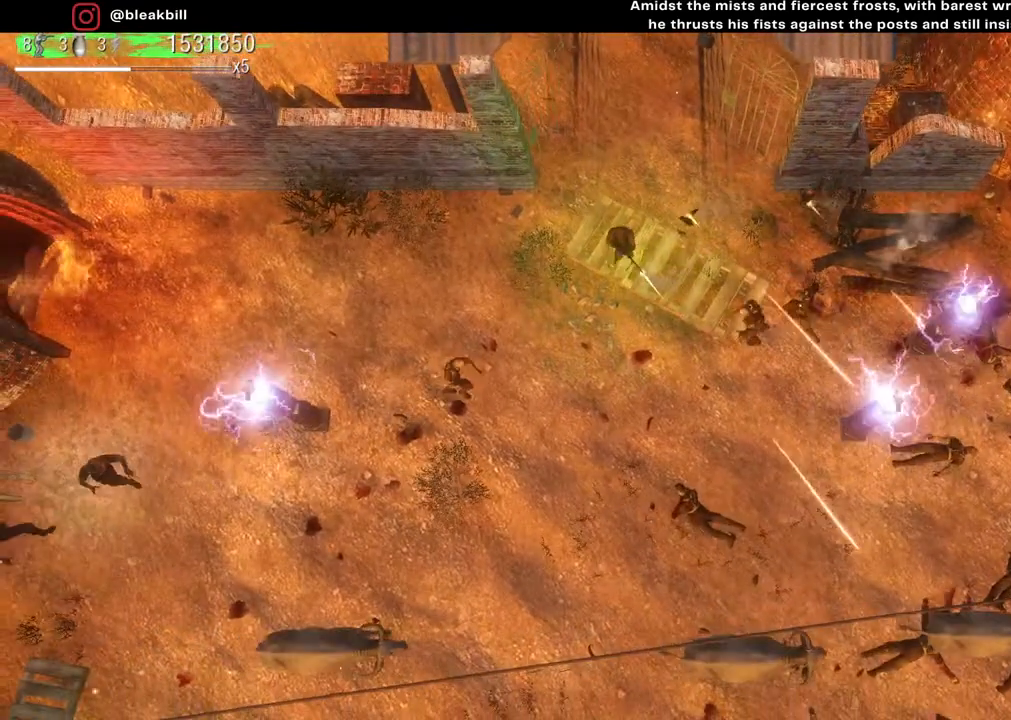
{"buttons": [], "left_stick": "right", "right_stick": "down", "events": [[283, "right_stick", "down"], [333, "left_stick", "right"]]}
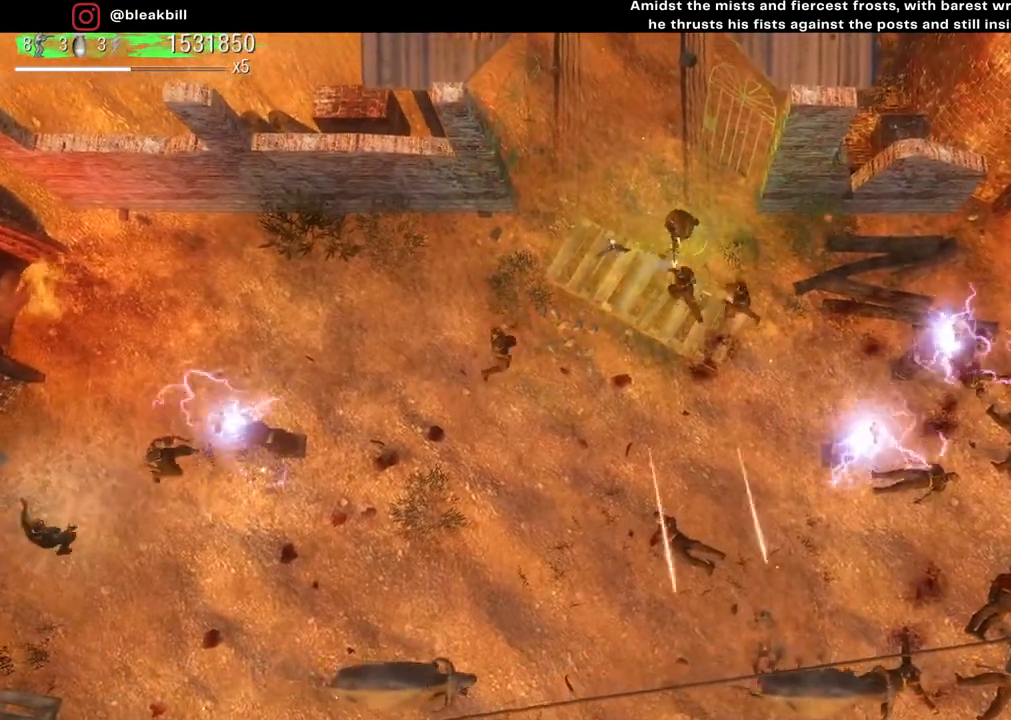
{"buttons": [], "left_stick": "right", "right_stick": "down-left", "events": [[417, "right_stick", "down-left"]]}
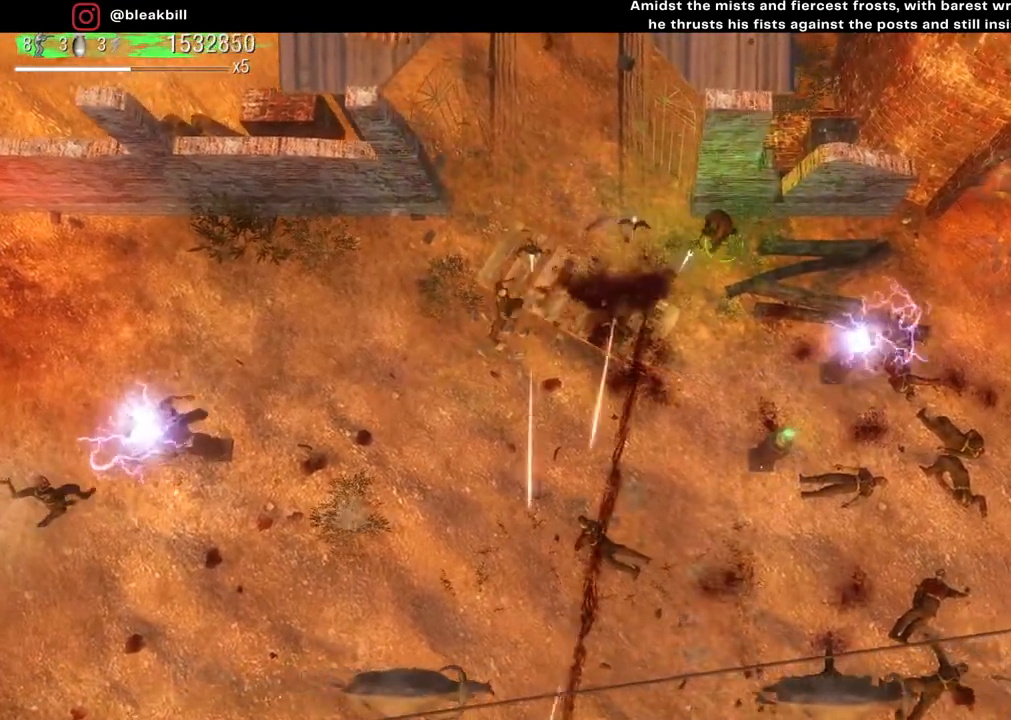
{"buttons": [], "left_stick": "right", "right_stick": "down-left", "events": []}
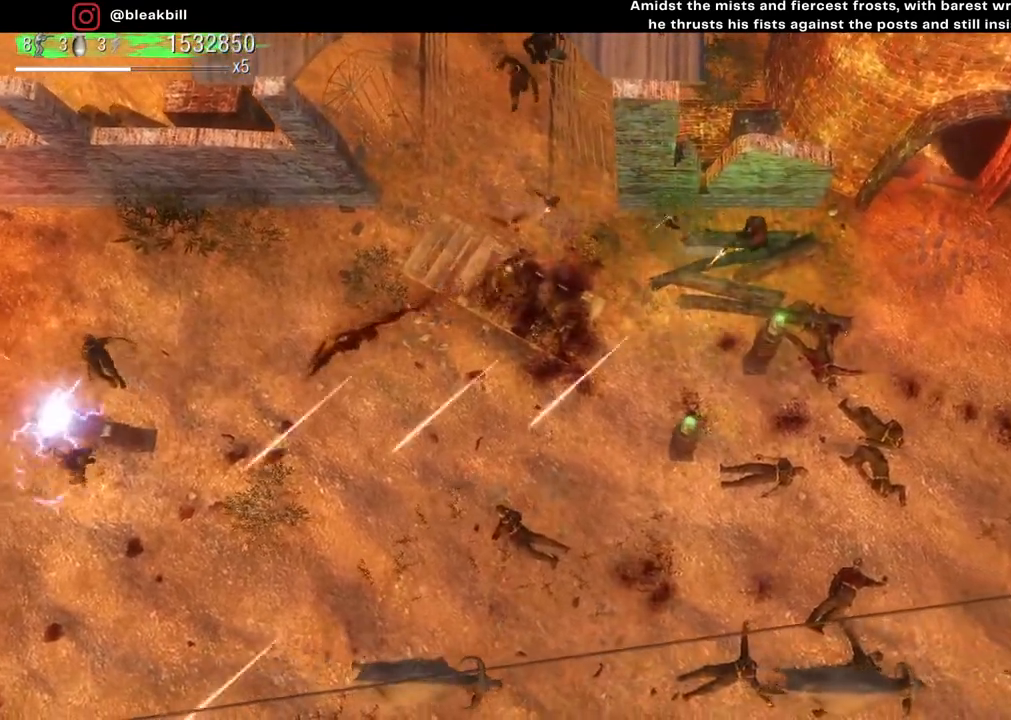
{"buttons": [], "left_stick": "down-right", "right_stick": "left", "events": [[167, "left_stick", "down-right"], [333, "right_stick", "left"]]}